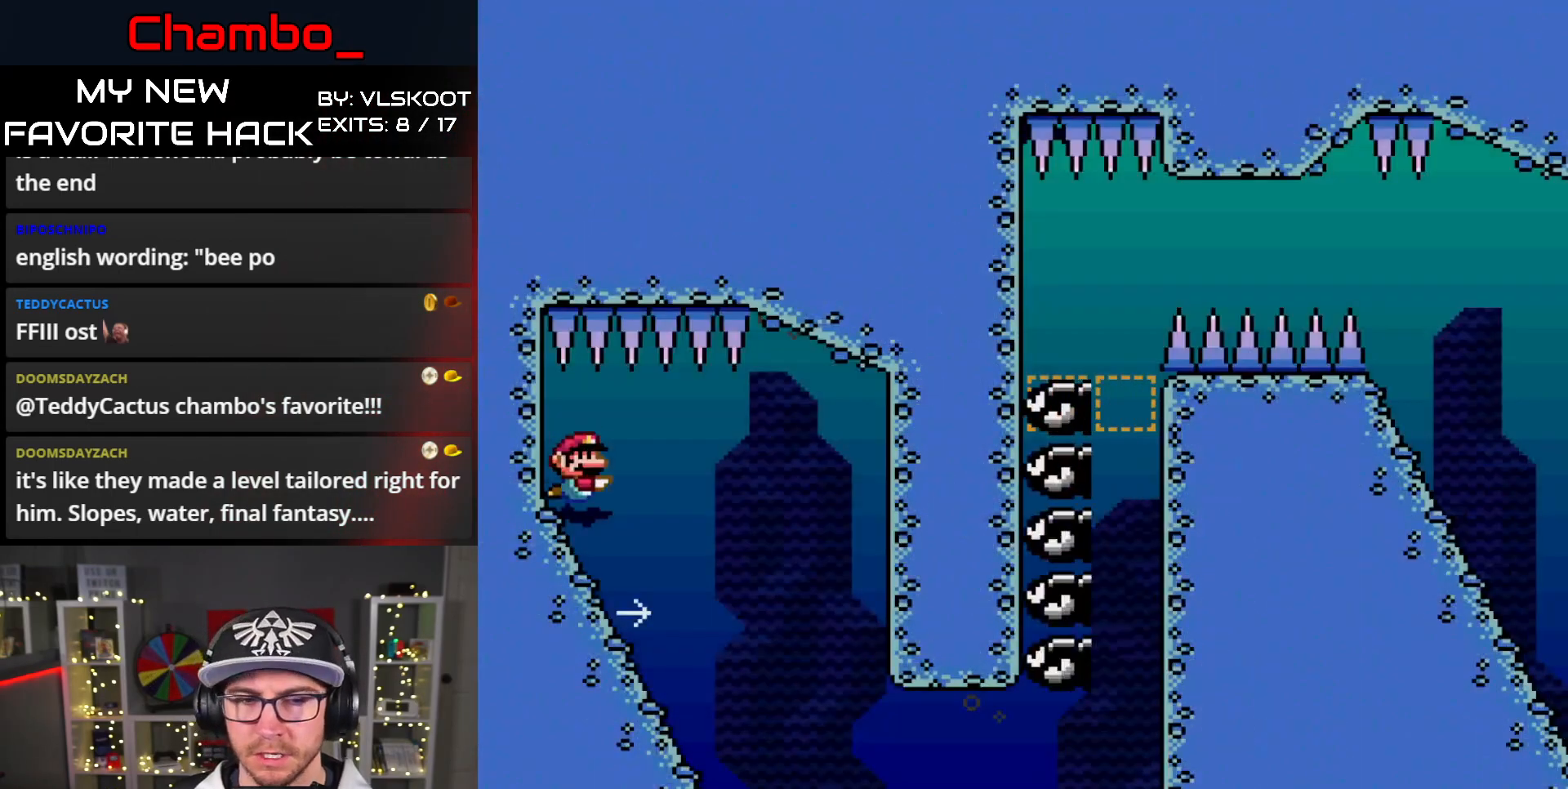
Gameplay with a controller (Nintendo layout); each line is a JSON object with the inputs held at the frame after it (dt_ms = milliseconds from this image to that frame). "events" lists button and stick changes between this image and that frame as [ms after this image, input, new state], when the widget could be followed in between. Not read: L1 L3 R1 R3 SELECT START.
{"dt_ms": 500, "buttons": ["DPAD_RIGHT"], "events": [[167, "DPAD_RIGHT", "down"], [217, "DPAD_RIGHT", "up"], [317, "DPAD_DOWN", "down"], [350, "DPAD_RIGHT", "down"], [433, "DPAD_DOWN", "up"]]}
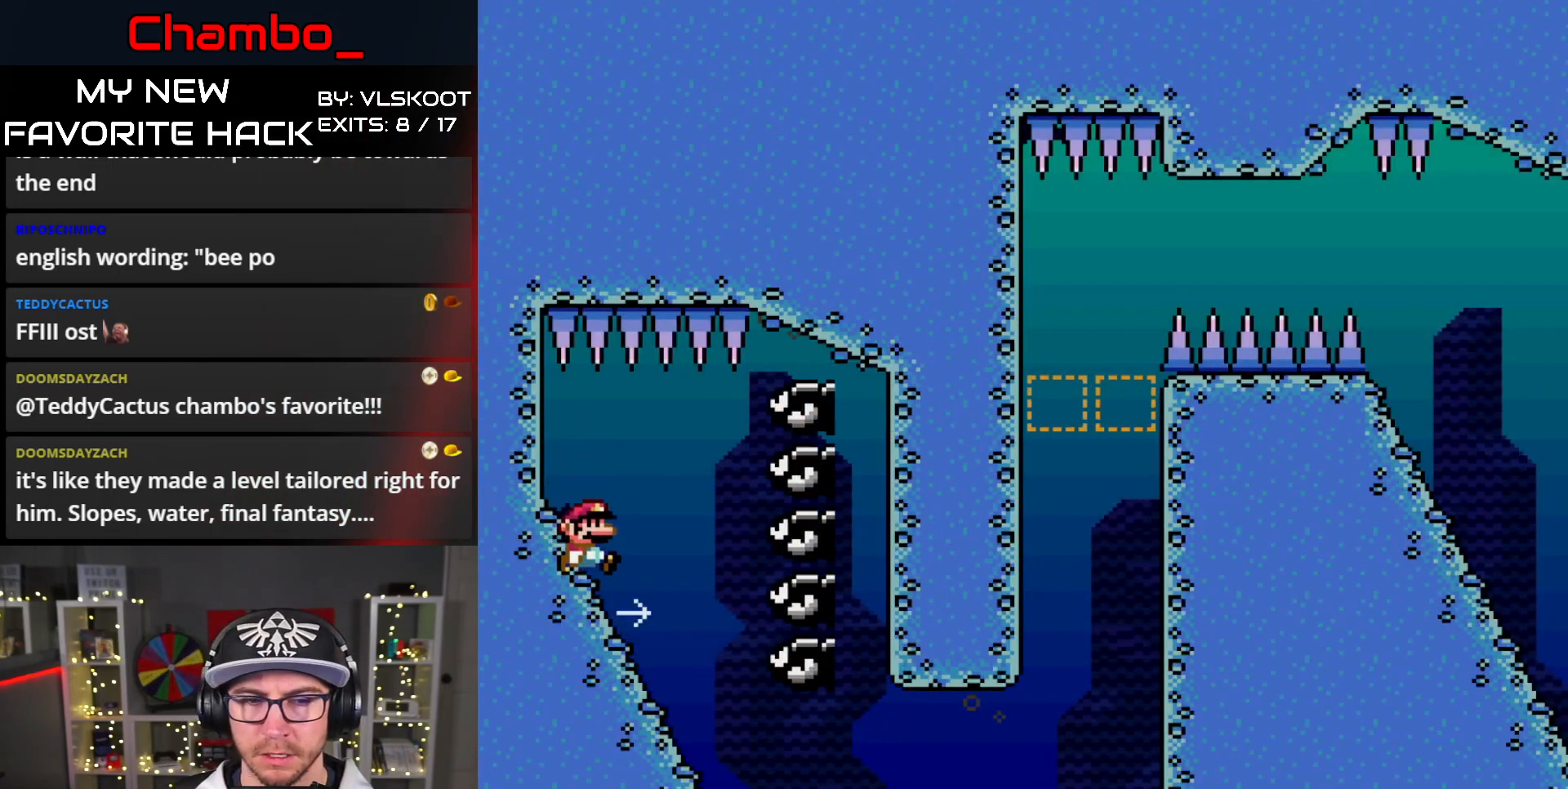
{"dt_ms": 500, "buttons": ["DPAD_DOWN", "DPAD_RIGHT"]}
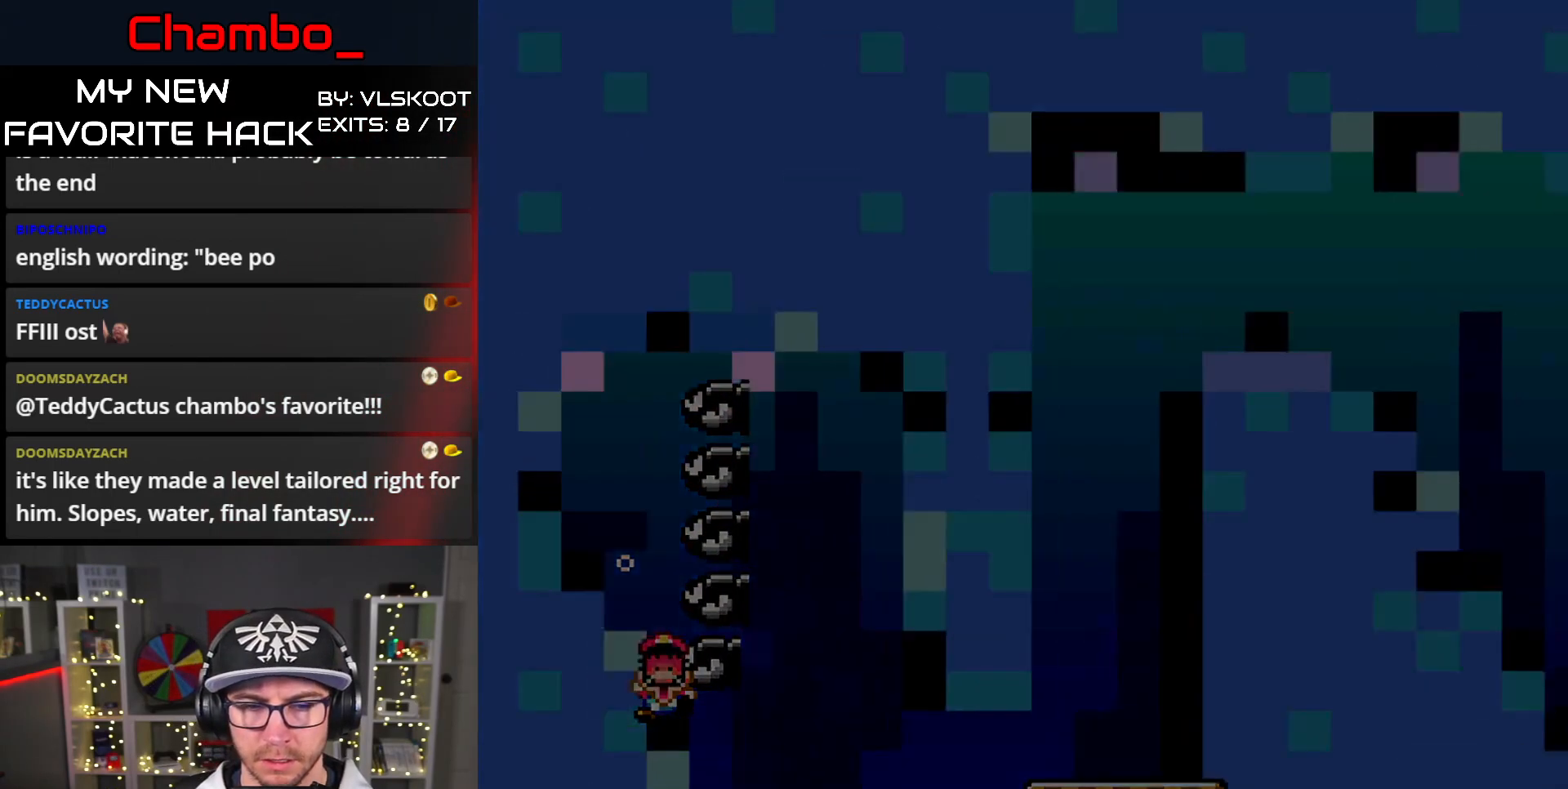
{"dt_ms": 500, "buttons": [], "events": [[100, "DPAD_DOWN", "up"], [150, "DPAD_RIGHT", "up"]]}
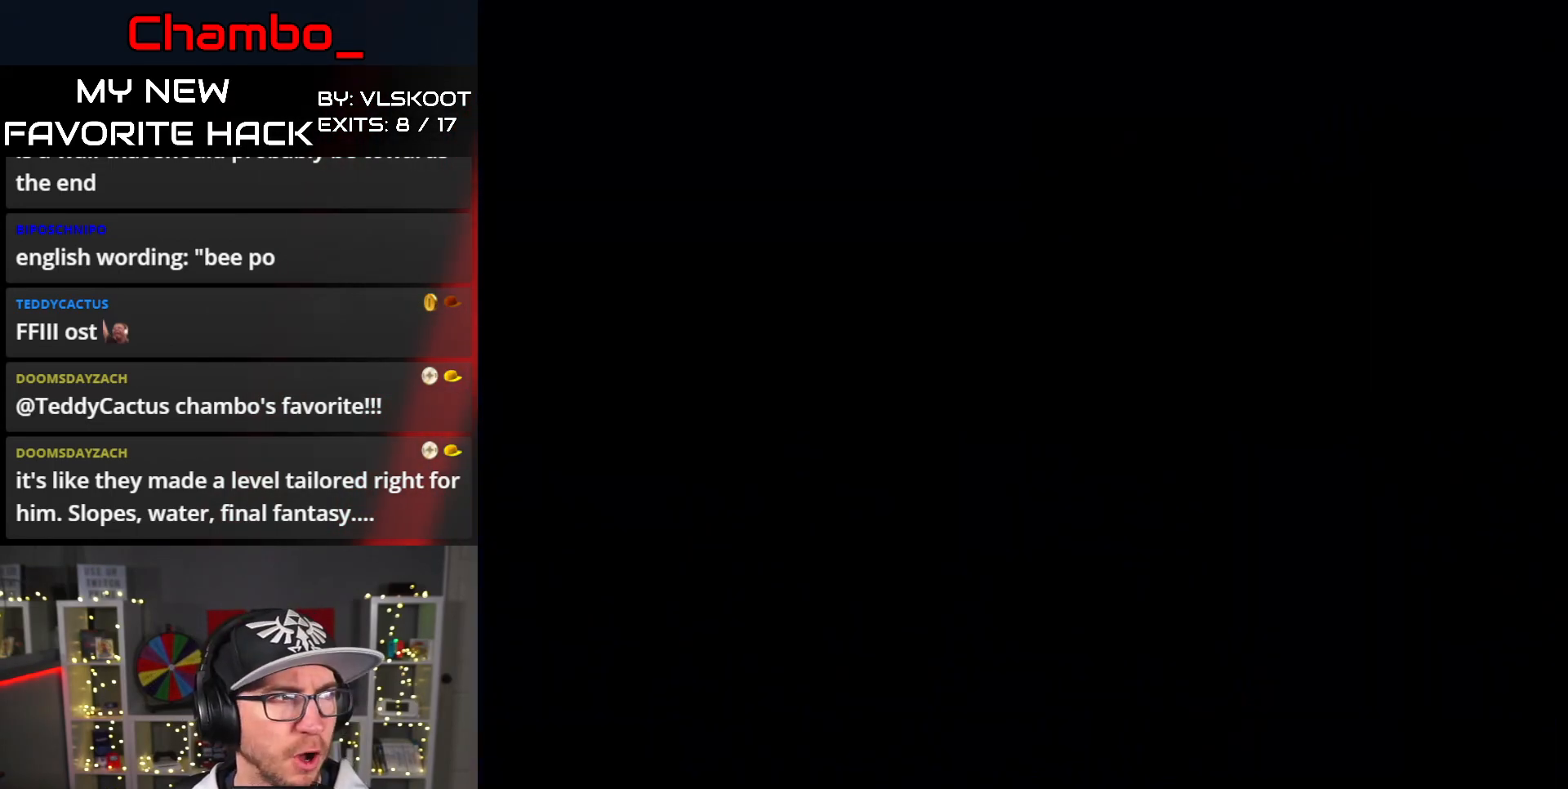
{"dt_ms": 500, "buttons": [], "events": []}
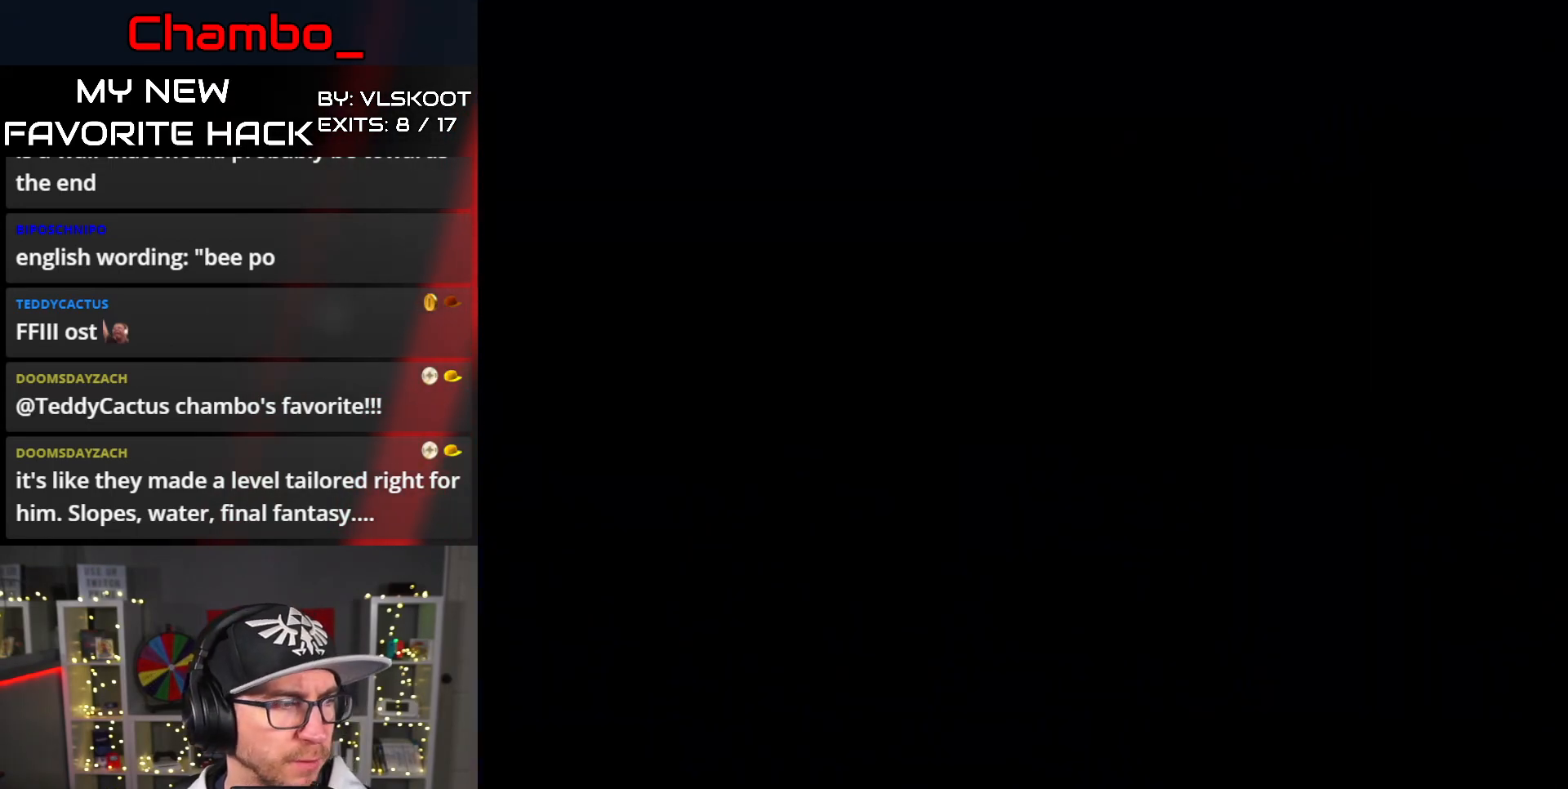
{"dt_ms": 500, "buttons": [], "events": []}
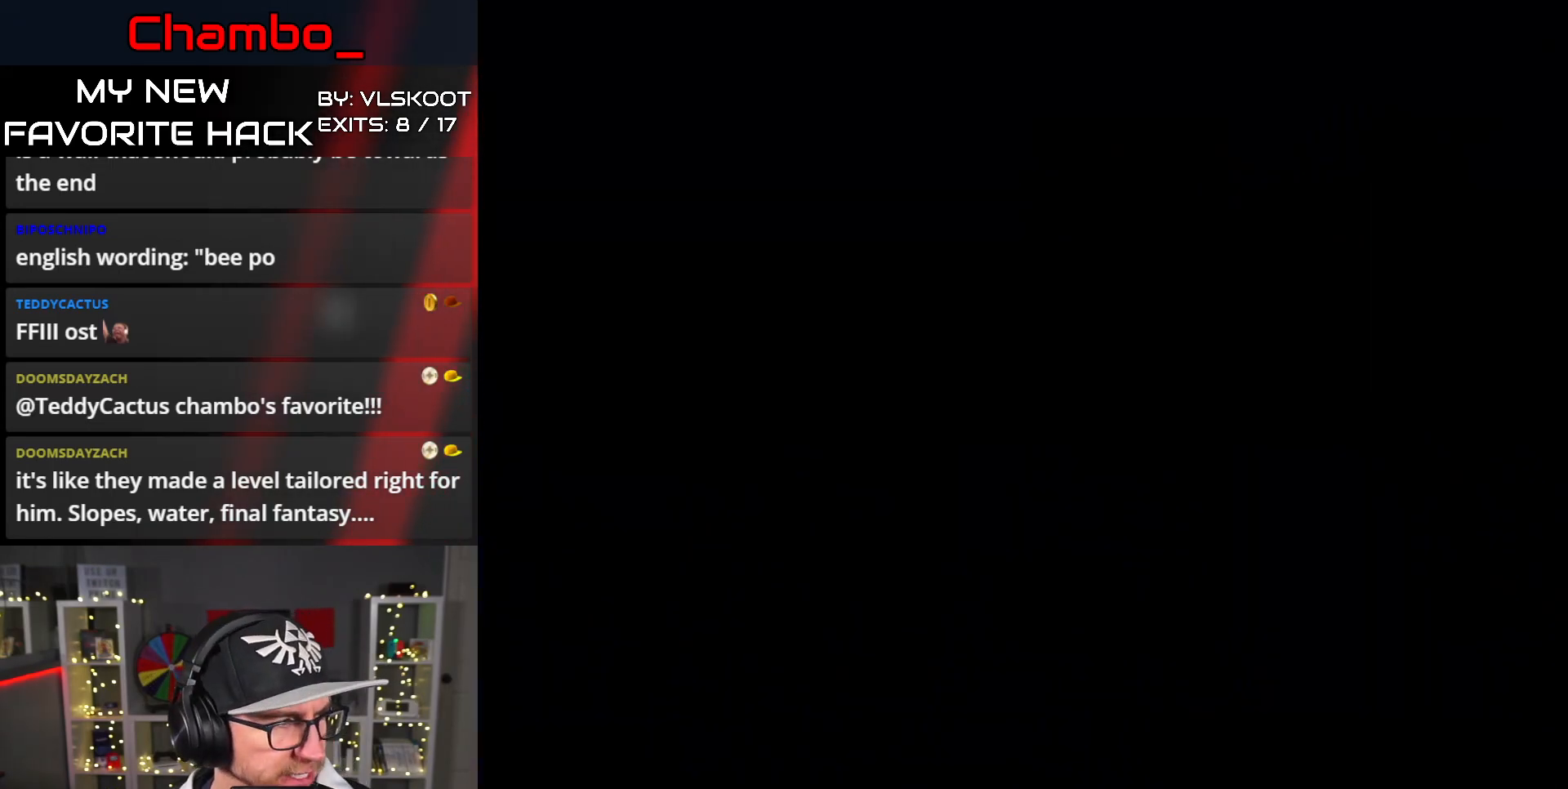
{"dt_ms": 500, "buttons": [], "events": []}
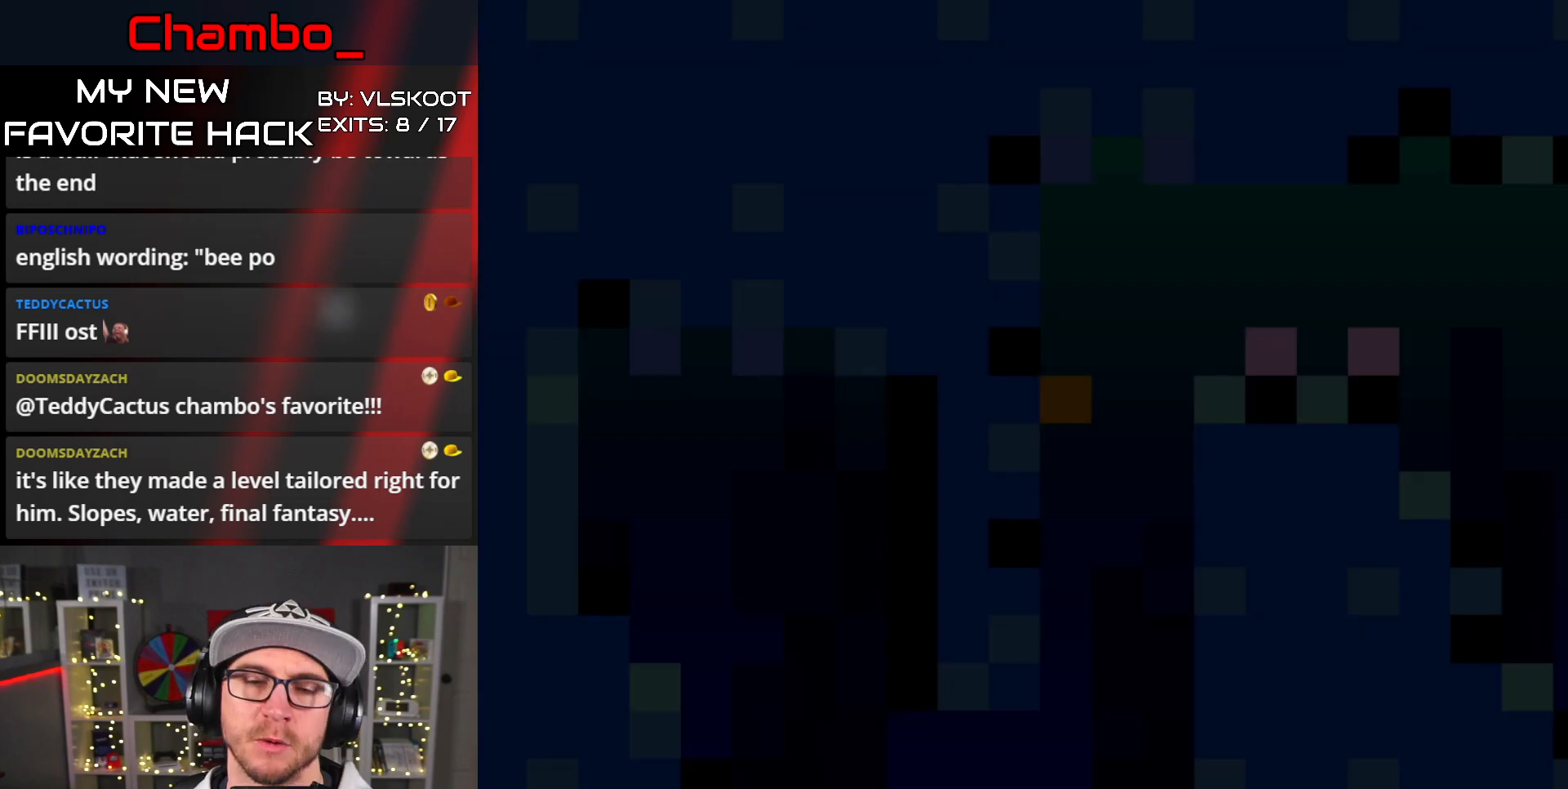
{"dt_ms": 500, "buttons": ["Y"], "events": [[50, "Y", "down"], [317, "Y", "up"], [450, "Y", "down"]]}
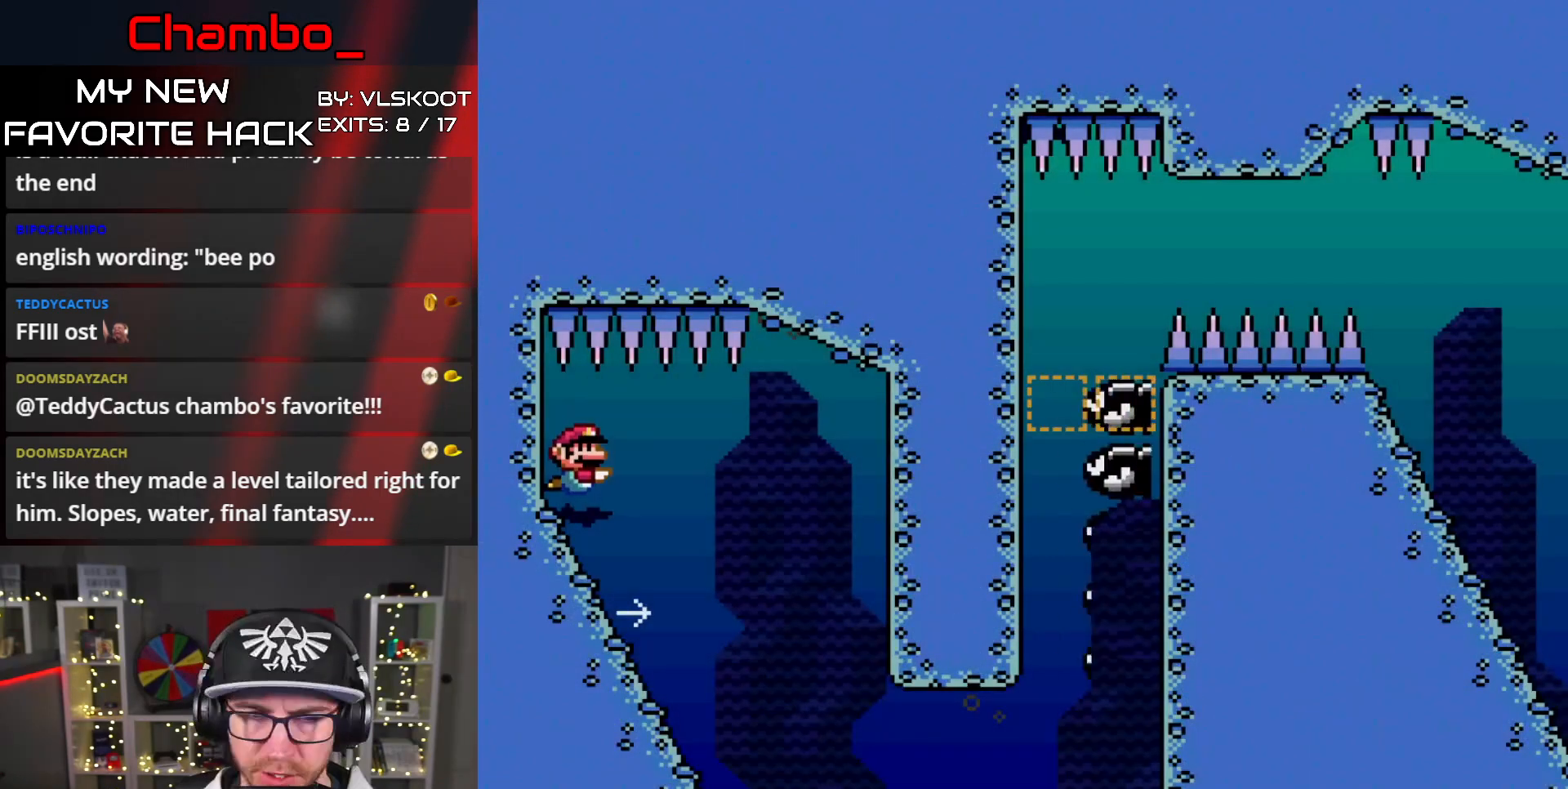
{"dt_ms": 500, "buttons": ["Y", "DPAD_RIGHT"]}
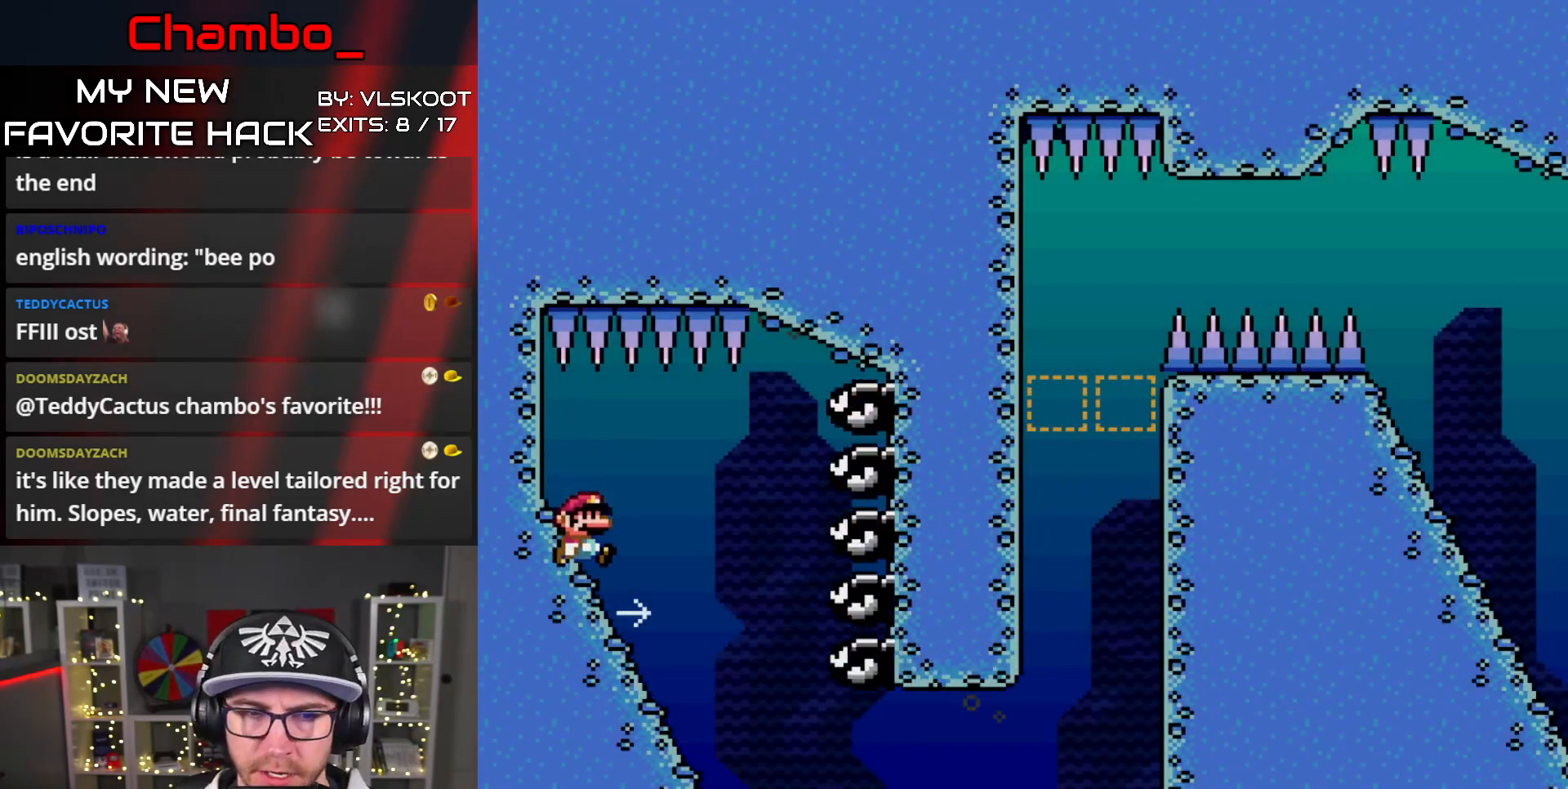
{"dt_ms": 500, "buttons": ["B", "DPAD_DOWN", "DPAD_RIGHT"], "events": [[250, "Y", "up"], [300, "DPAD_DOWN", "down"], [317, "B", "down"], [433, "B", "up"], [500, "B", "down"]]}
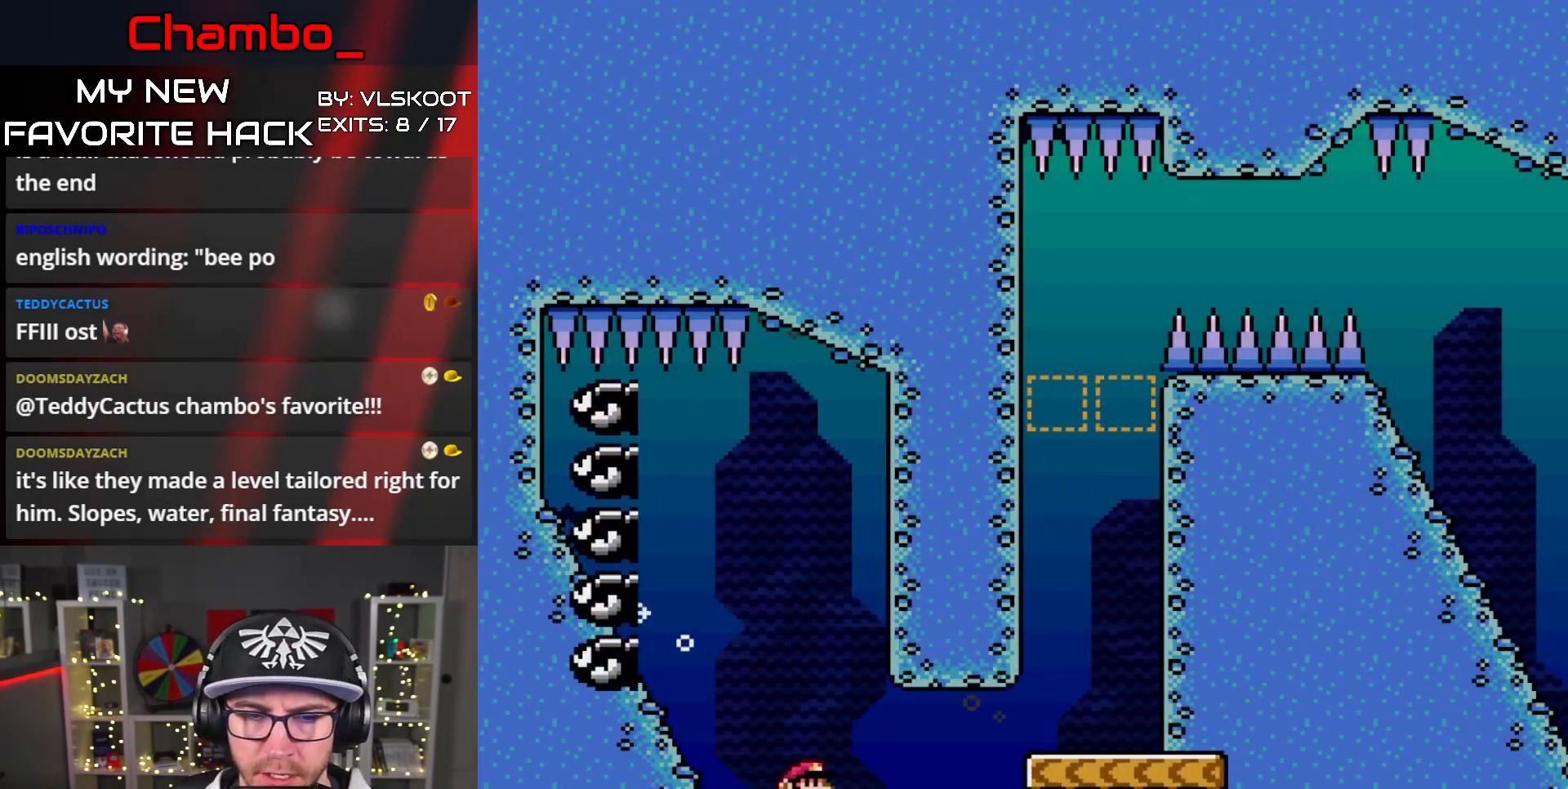
{"dt_ms": 500, "buttons": ["DPAD_DOWN", "DPAD_RIGHT"]}
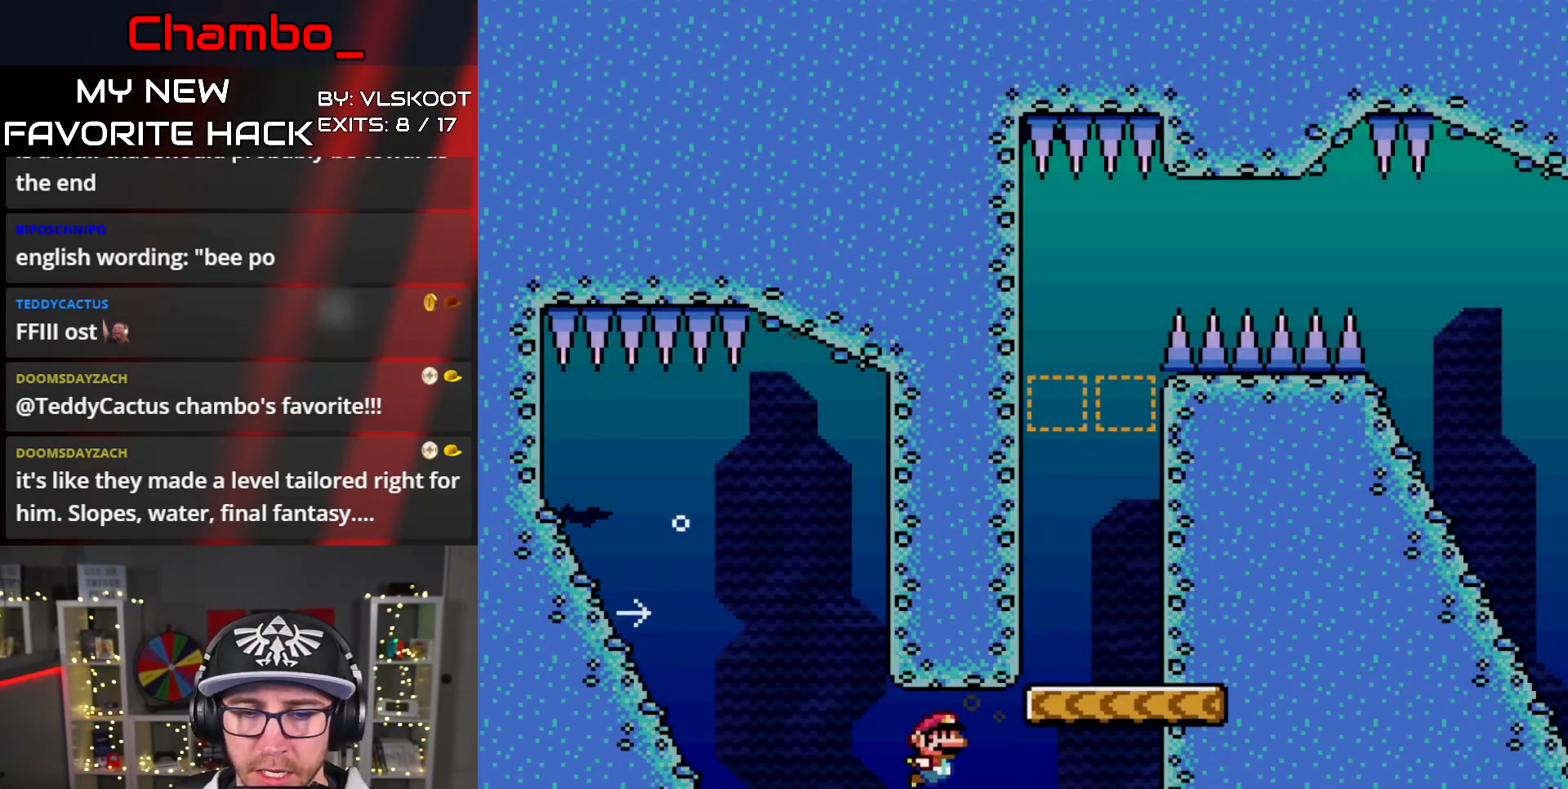
{"dt_ms": 1000, "buttons": []}
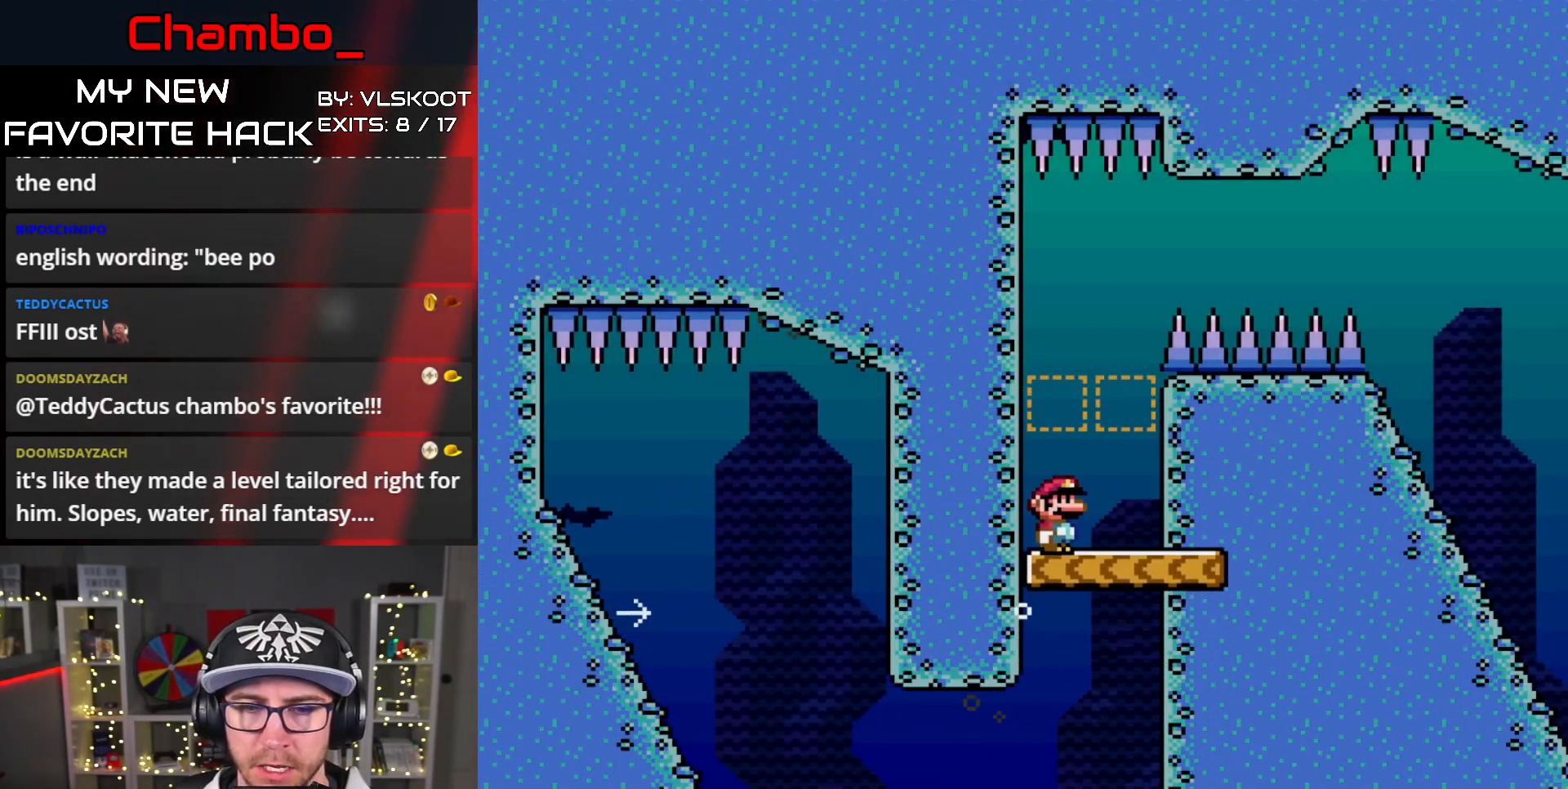
{"dt_ms": 500, "buttons": [], "events": []}
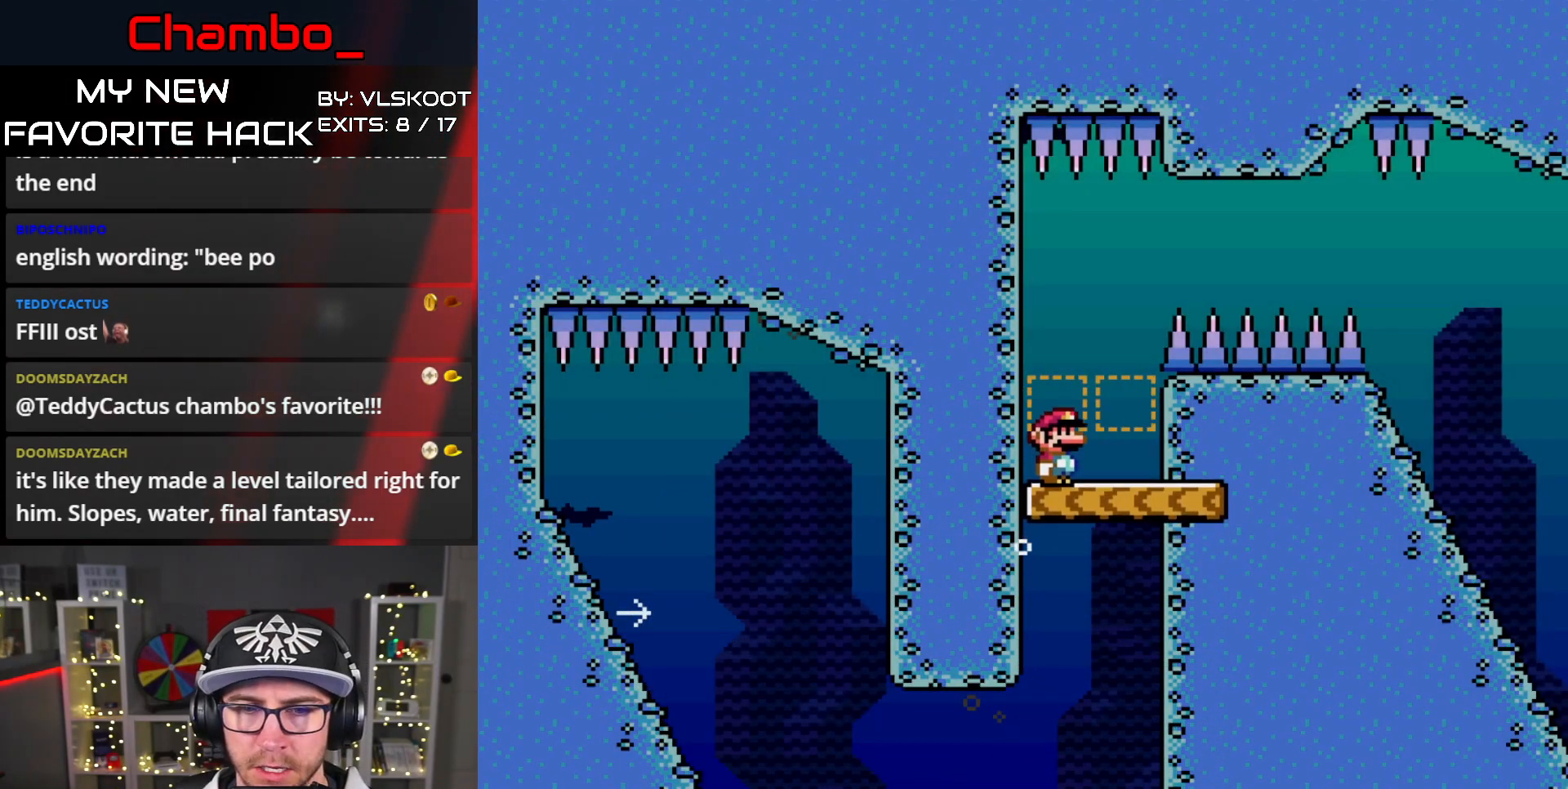
{"dt_ms": 1000, "buttons": ["DPAD_RIGHT"]}
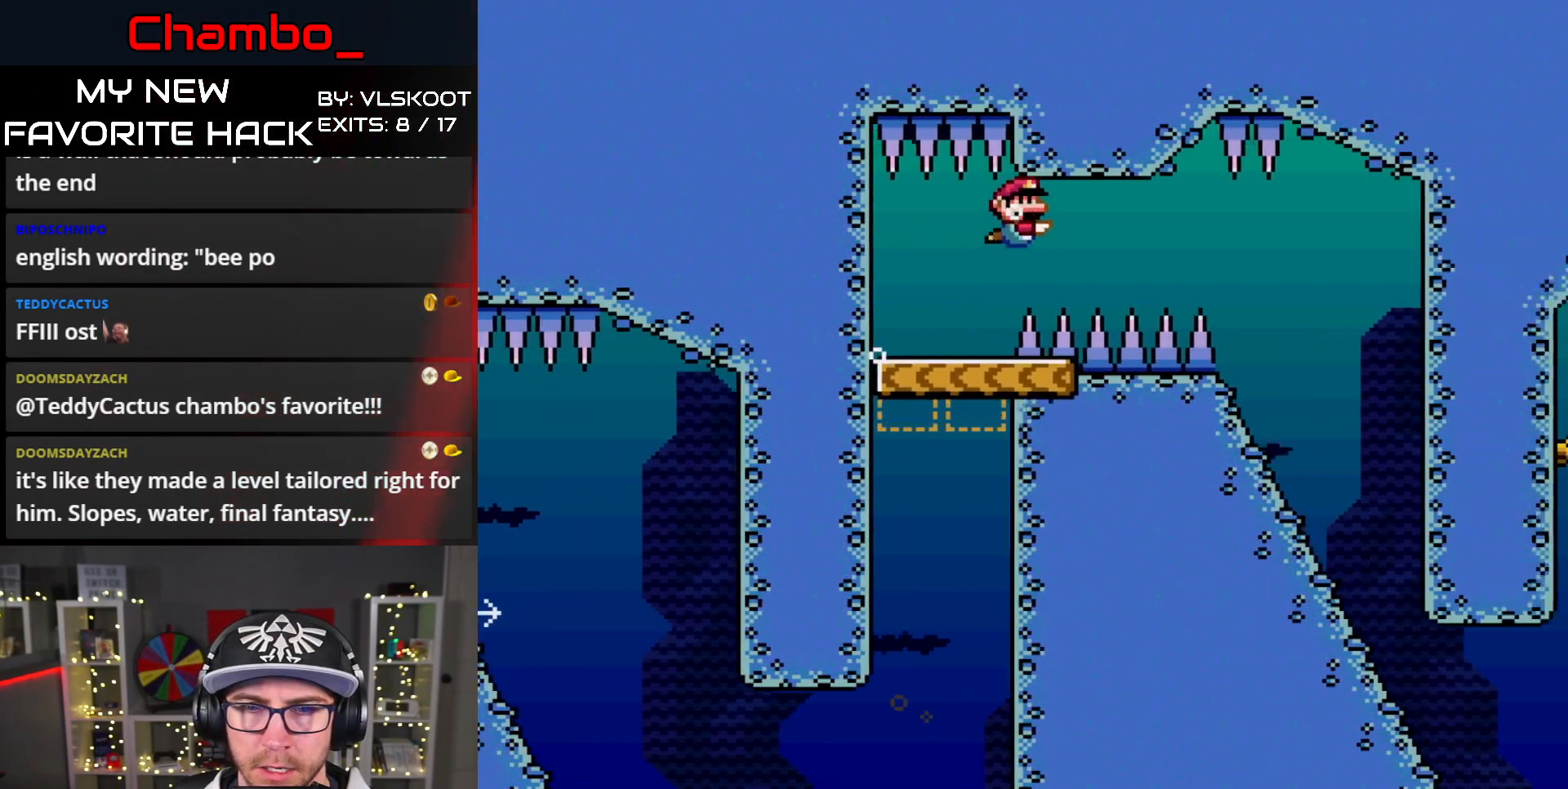
{"dt_ms": 500, "buttons": ["DPAD_RIGHT"], "events": [[67, "B", "down"], [133, "B", "up"], [317, "B", "down"], [383, "B", "up"]]}
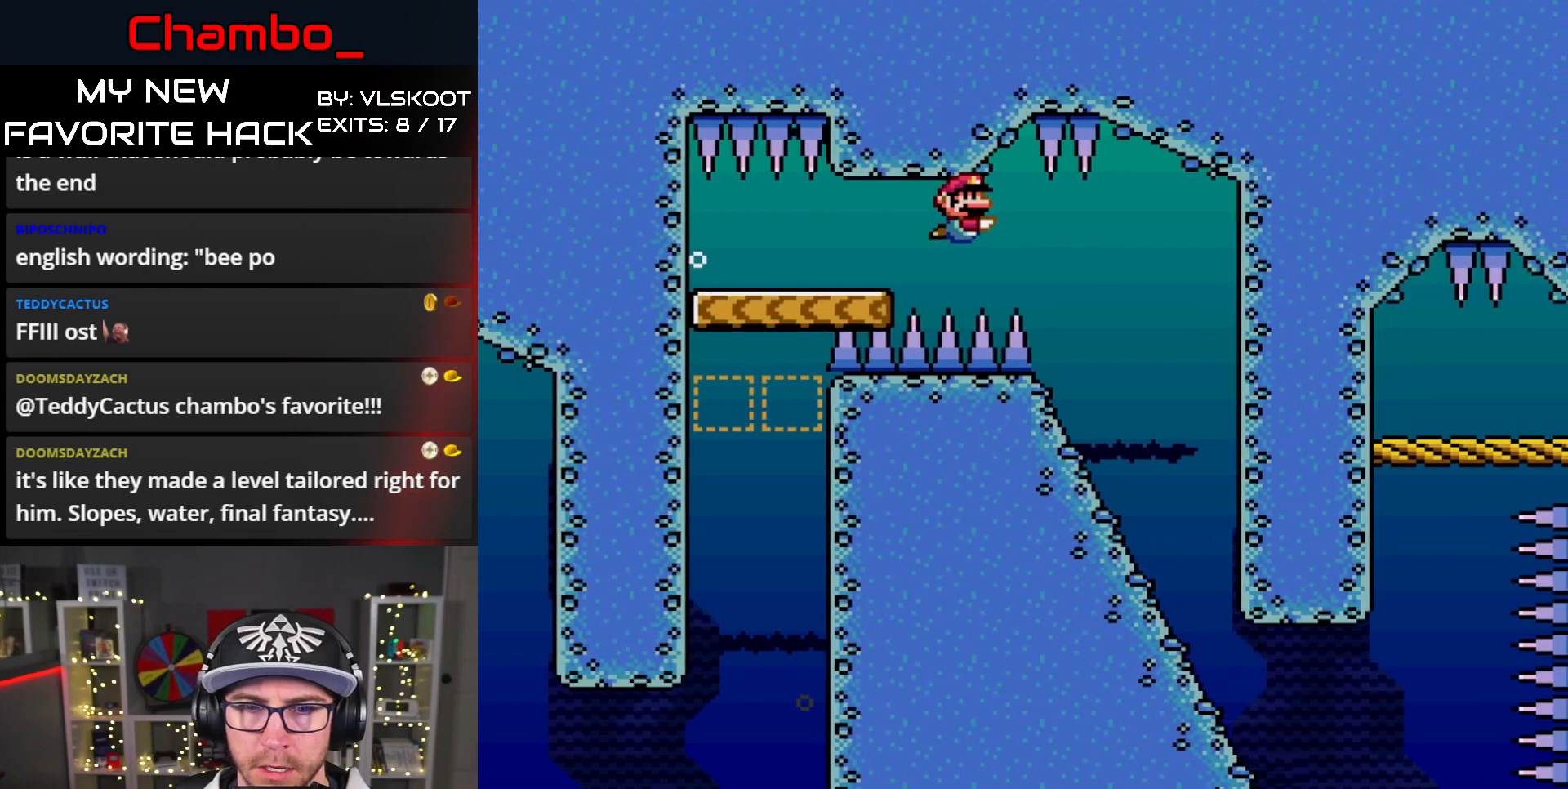
{"dt_ms": 500, "buttons": ["DPAD_LEFT"], "events": [[450, "DPAD_LEFT", "down"], [450, "DPAD_RIGHT", "up"]]}
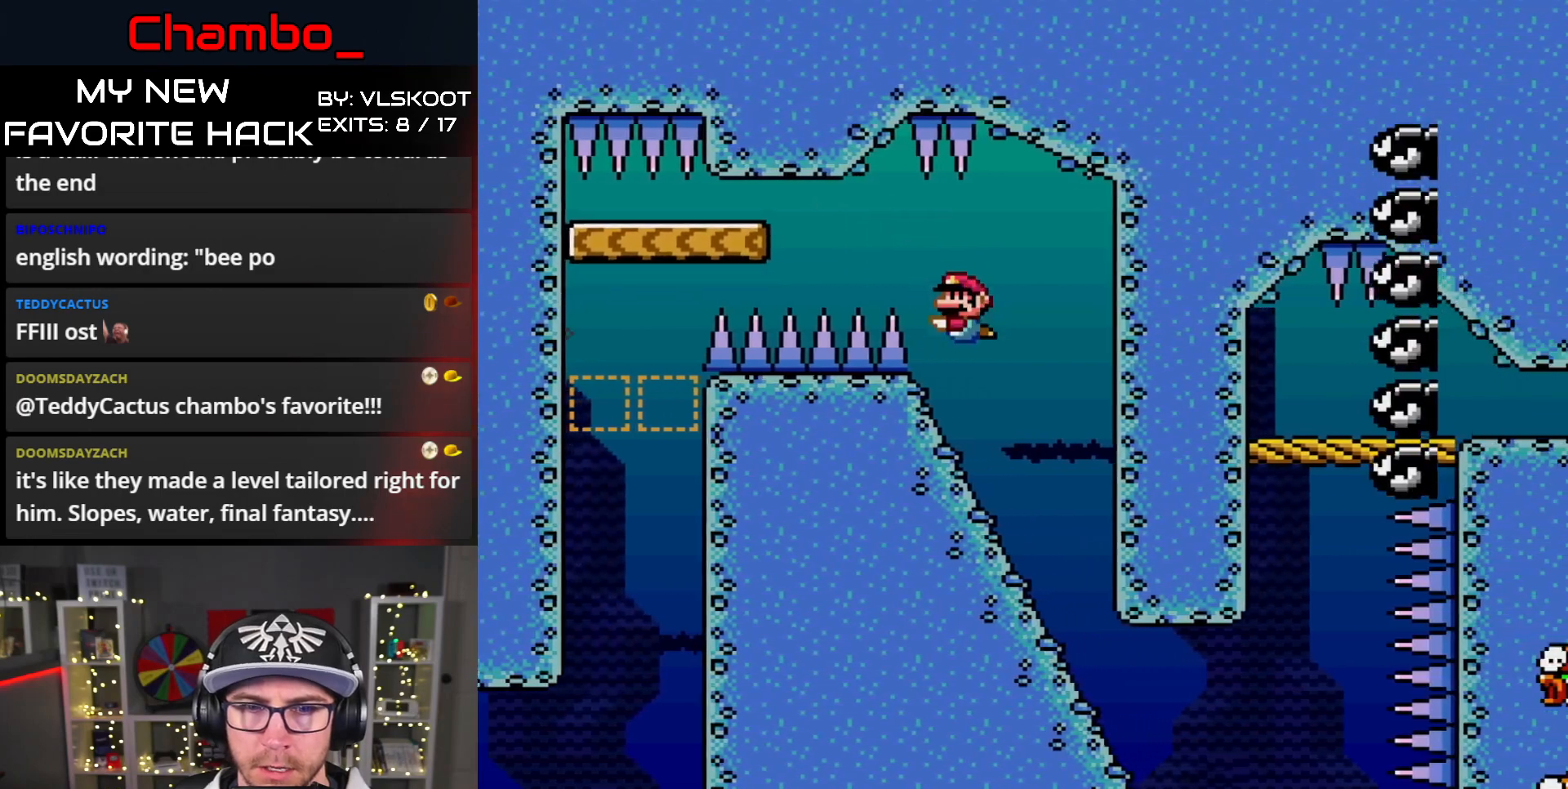
{"dt_ms": 500, "buttons": ["Y", "DPAD_RIGHT"]}